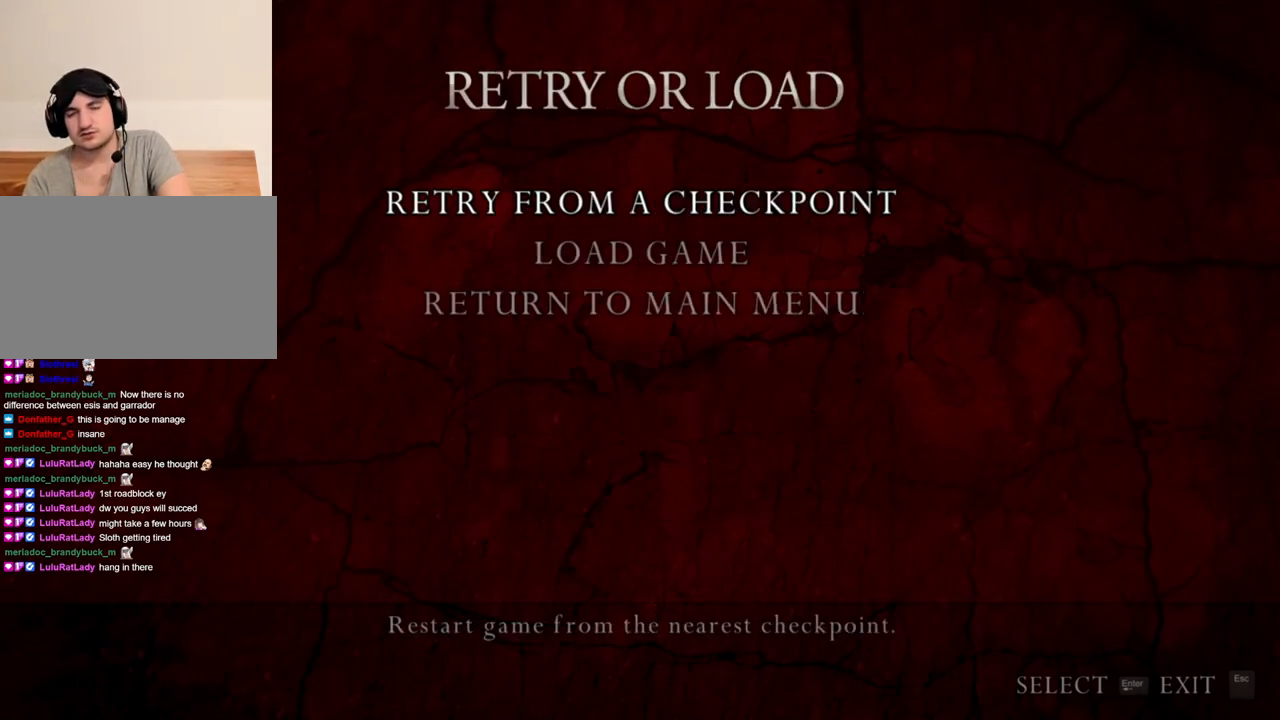
Gameplay with keyboard and mouse; each line is a JSON object with the keys and mouse buttons held at the frame after it. "events" lists presses ("down") and releases ("up") of "1", "2", "3", "4", "5", "a", "alt", "b", "c", "ctrl", "d", "e", "f", "g", "q", "r", "s", "shift", "space", "t", "tab", "tilde", "v", "w", "x", "z", "mouse_left", "mouse_wheel", "mouse_right", "mouse_mb4" and "mouse_mb5" between this image and that frame as [ms after this image, input, new state], when the widget could be followed in between. "mouse_left", "mouse_wheel", "mouse_right", "mouse_mb4", "mouse_mb5" = the "left", "wheel", "right", "mb4", "mb5" buttons of the "mouse" list. No other keys are recorded. "wheel" means that the mouse wheel is clicked or scrolled. Mouse movement is not recorded.
{"keys": ["a"], "mouse": [], "events": [[433, "a", "down"]]}
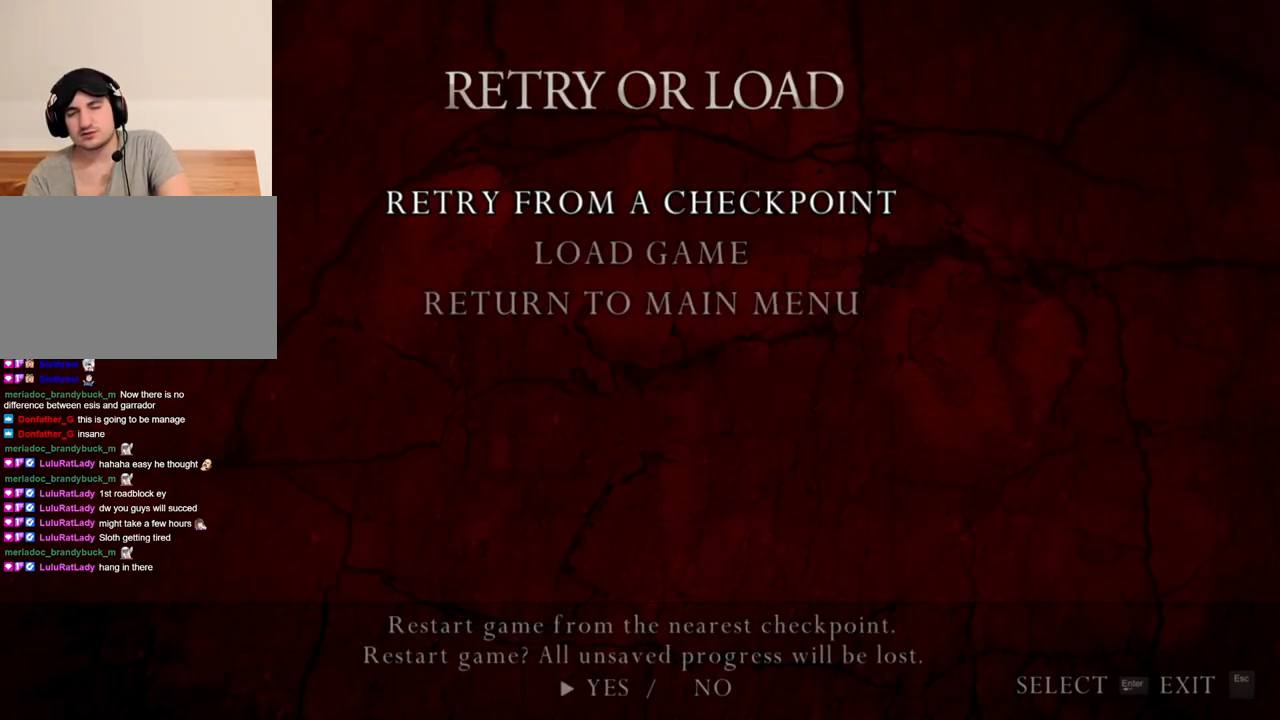
{"keys": [], "mouse": [], "events": [[67, "a", "up"]]}
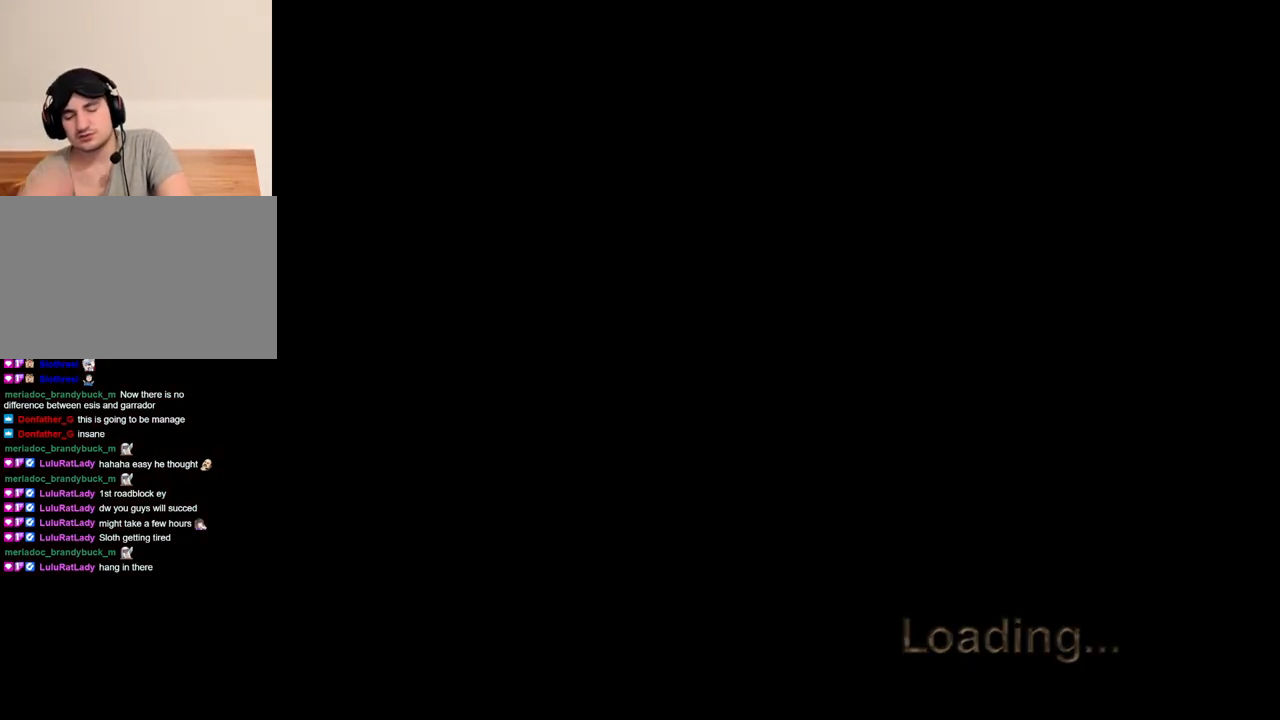
{"keys": [], "mouse": [], "events": []}
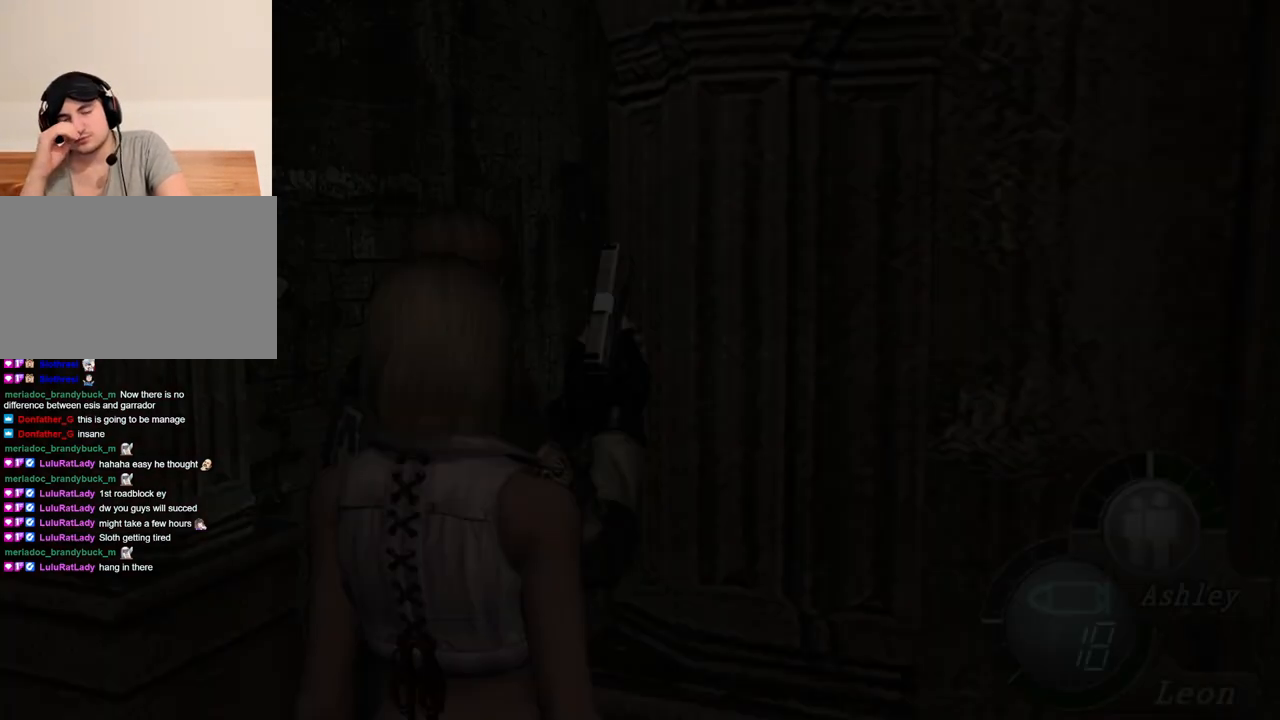
{"keys": ["shift", "w"], "mouse": [], "events": [[67, "w", "down"], [100, "shift", "down"]]}
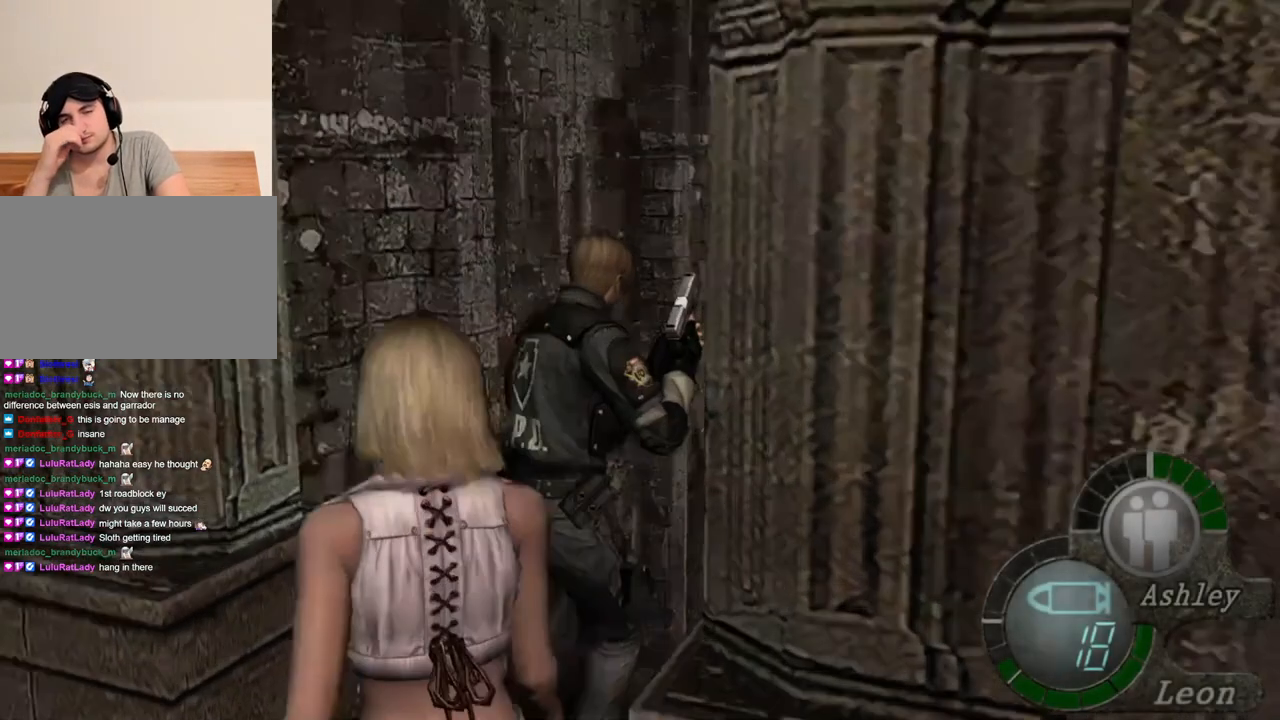
{"keys": ["d", "shift", "w"], "mouse": [], "events": [[100, "a", "down"], [267, "a", "up"], [267, "d", "down"]]}
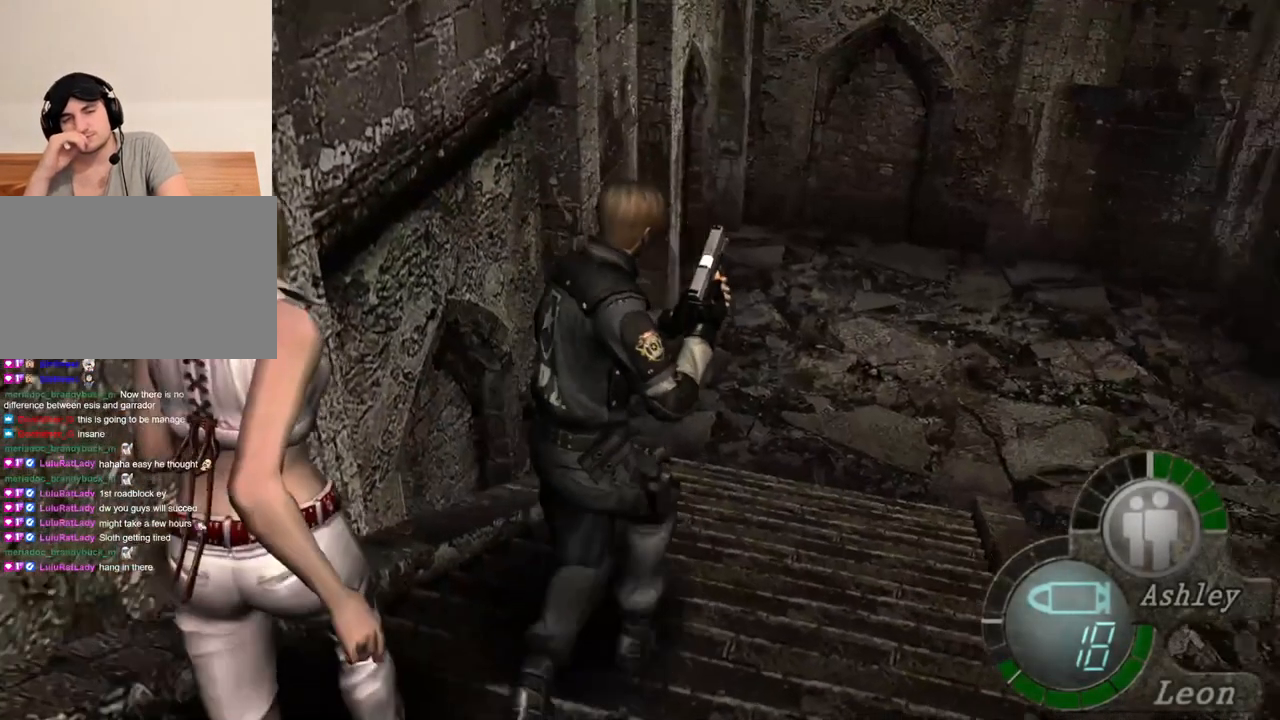
{"keys": ["w"], "mouse": [], "events": [[233, "d", "up"], [300, "z", "down"], [433, "z", "up"], [467, "shift", "up"]]}
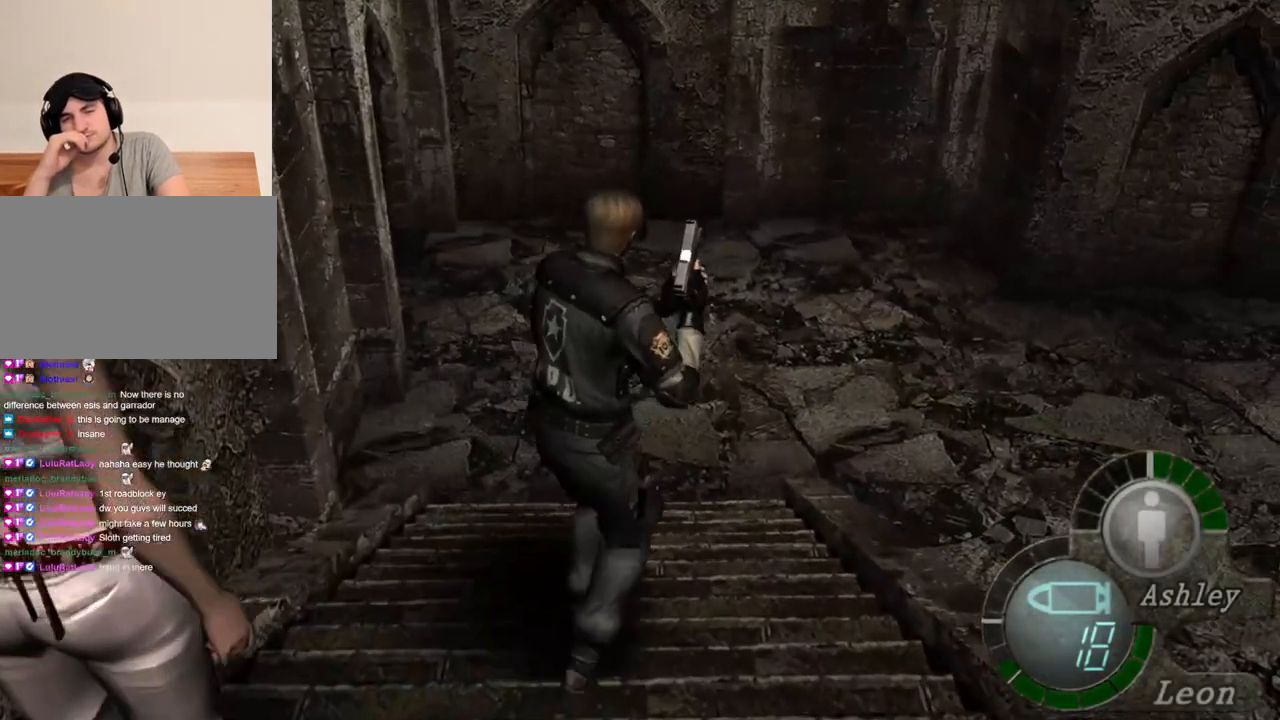
{"keys": [], "mouse": [], "events": [[33, "w", "up"], [67, "tab", "down"], [133, "tab", "up"]]}
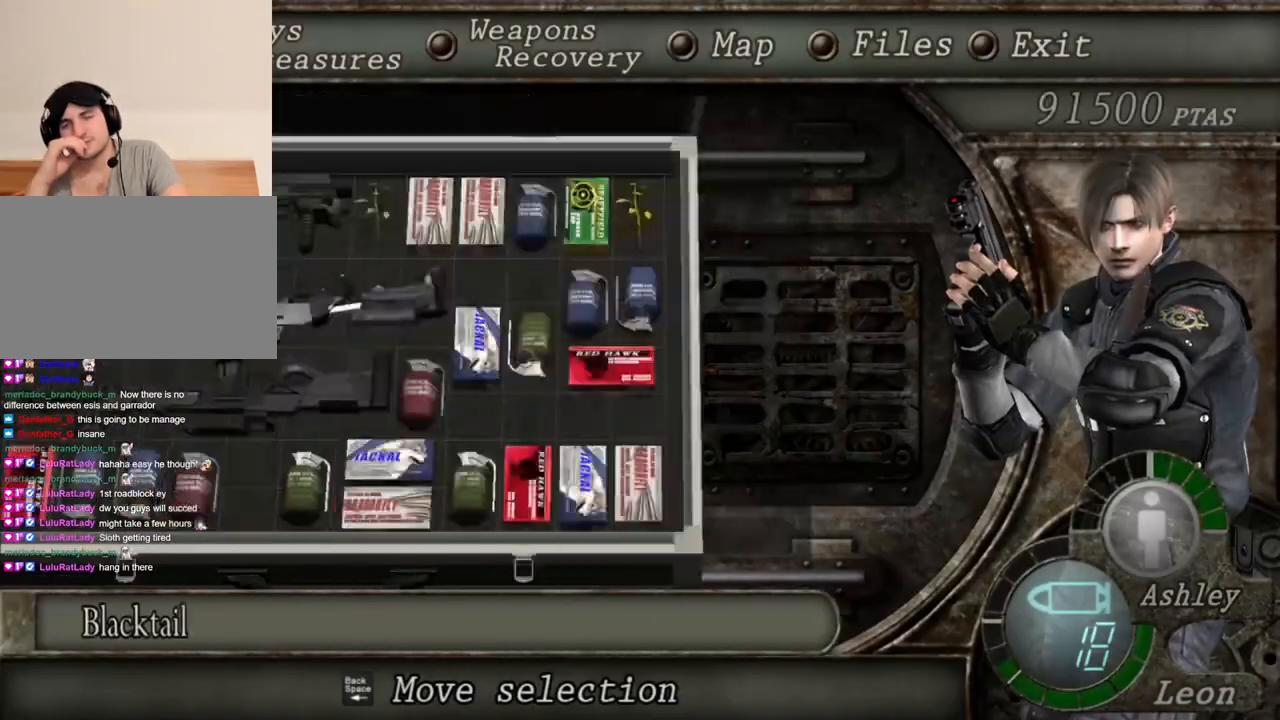
{"keys": [], "mouse": [], "events": [[100, "s", "down"], [233, "s", "up"], [267, "e", "down"], [500, "e", "up"]]}
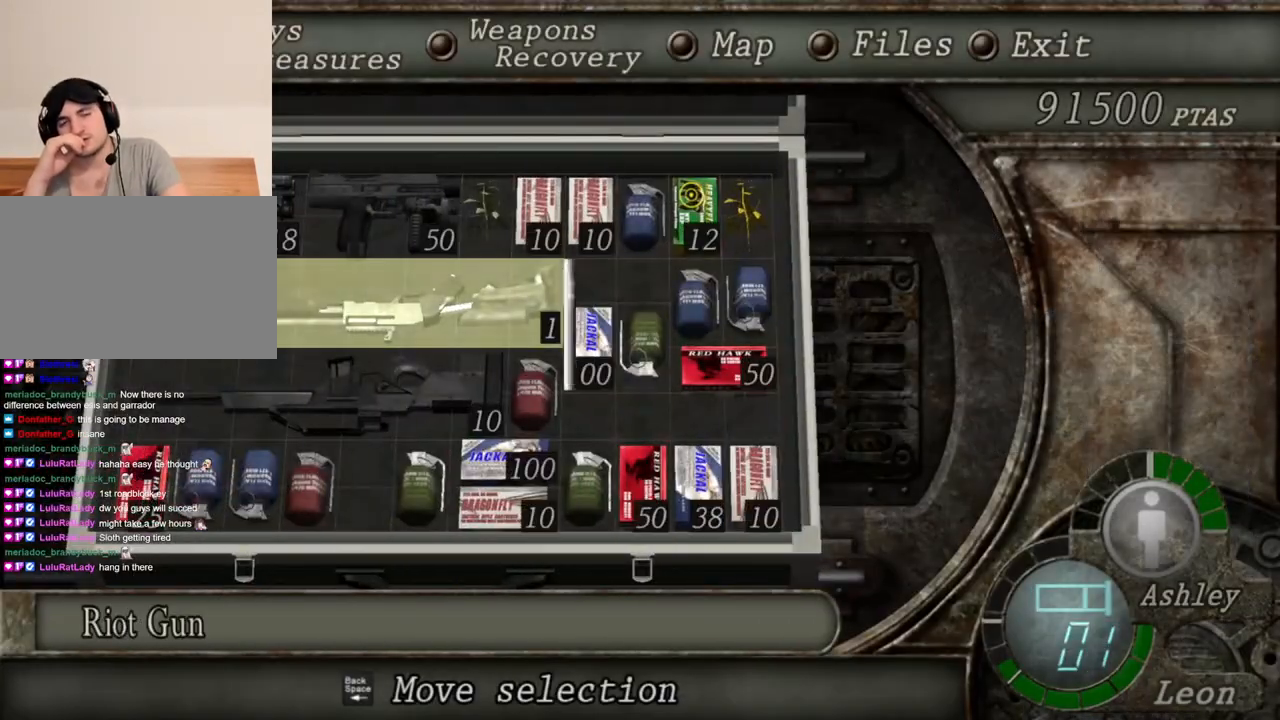
{"keys": ["shift", "w"], "mouse": [], "events": [[467, "w", "down"], [500, "shift", "down"]]}
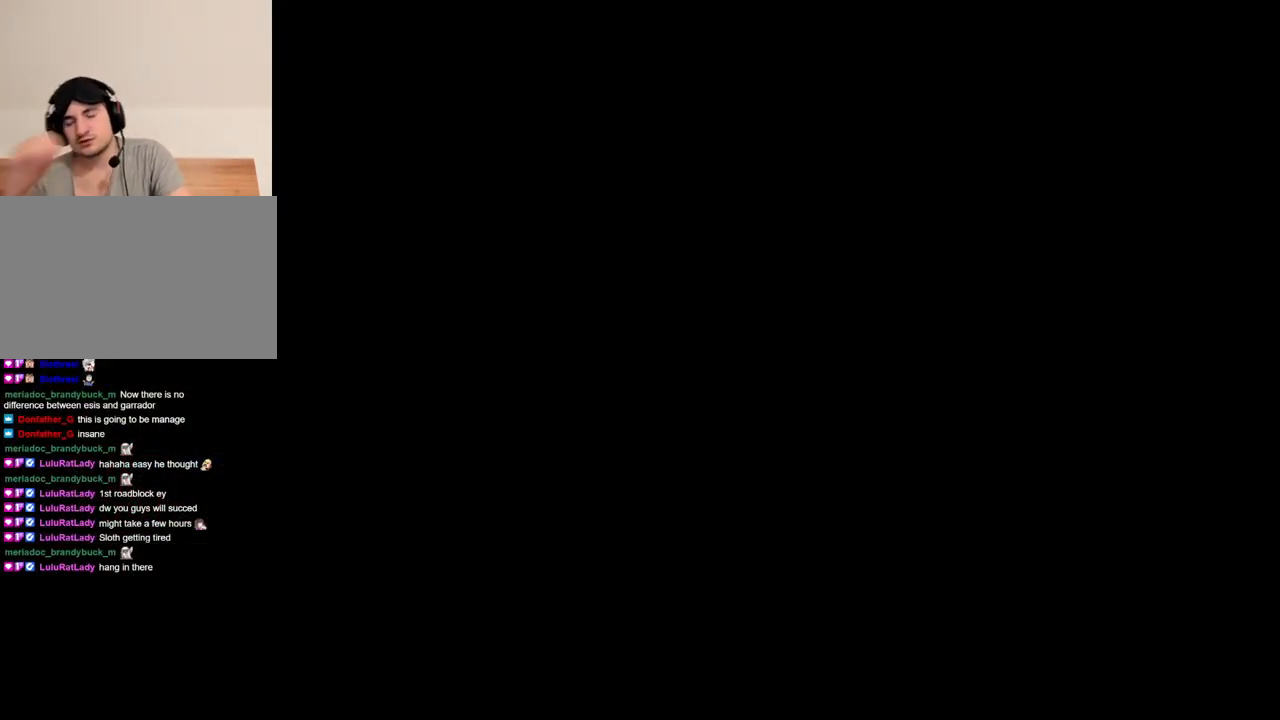
{"keys": ["shift", "w"], "mouse": [], "events": []}
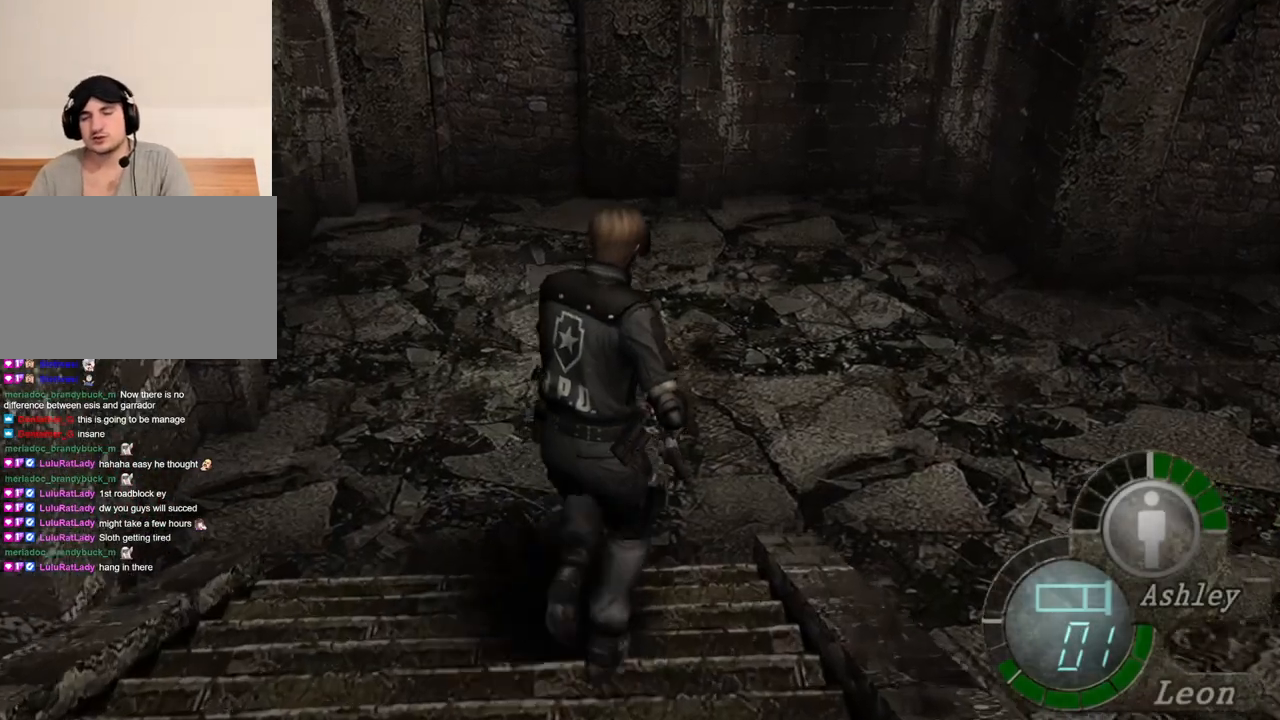
{"keys": ["d", "shift", "w"], "mouse": [], "events": [[167, "d", "down"]]}
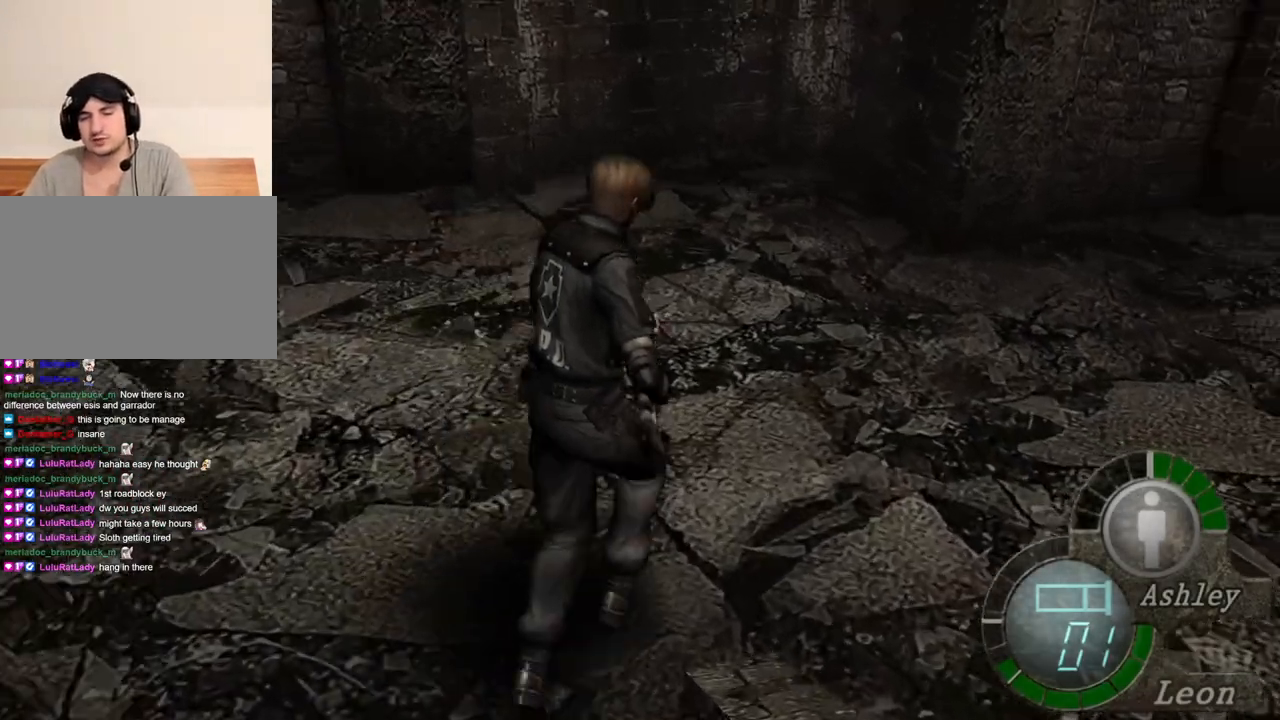
{"keys": ["d", "shift", "w"], "mouse": [], "events": []}
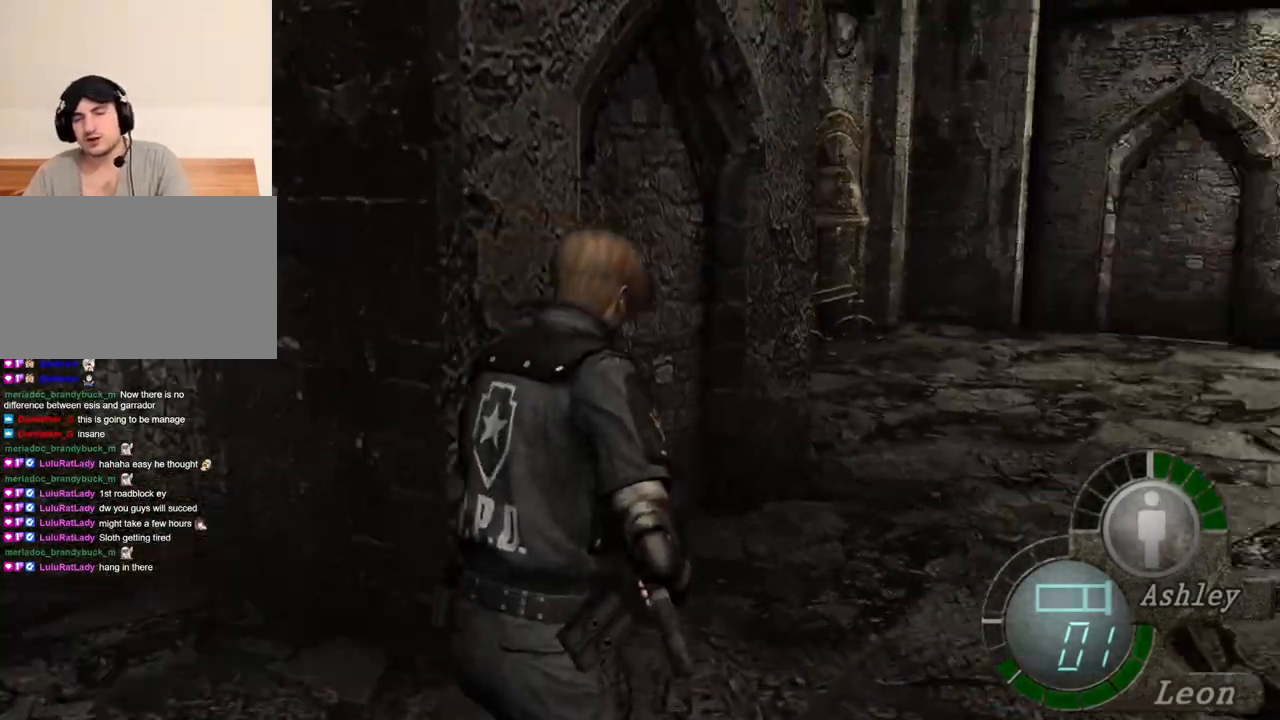
{"keys": ["d", "shift", "w"], "mouse": [], "events": []}
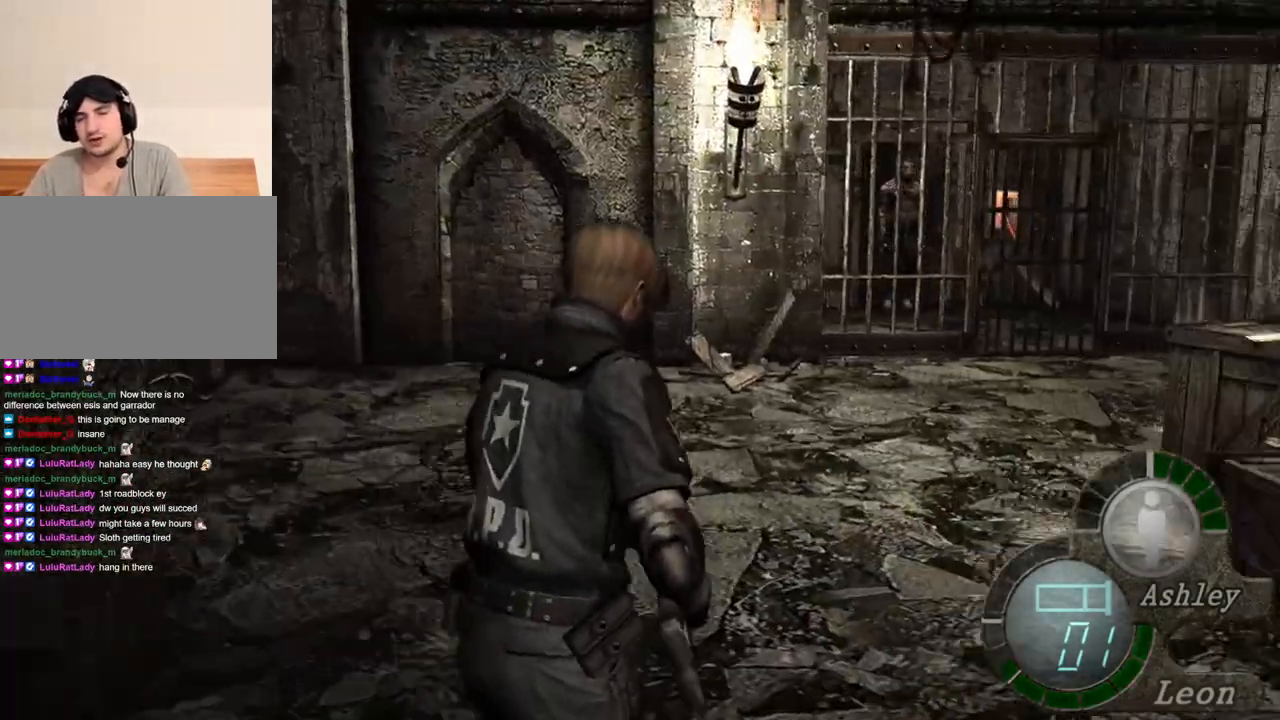
{"keys": ["d", "shift", "w"], "mouse": [], "events": [[133, "d", "up"], [433, "d", "down"]]}
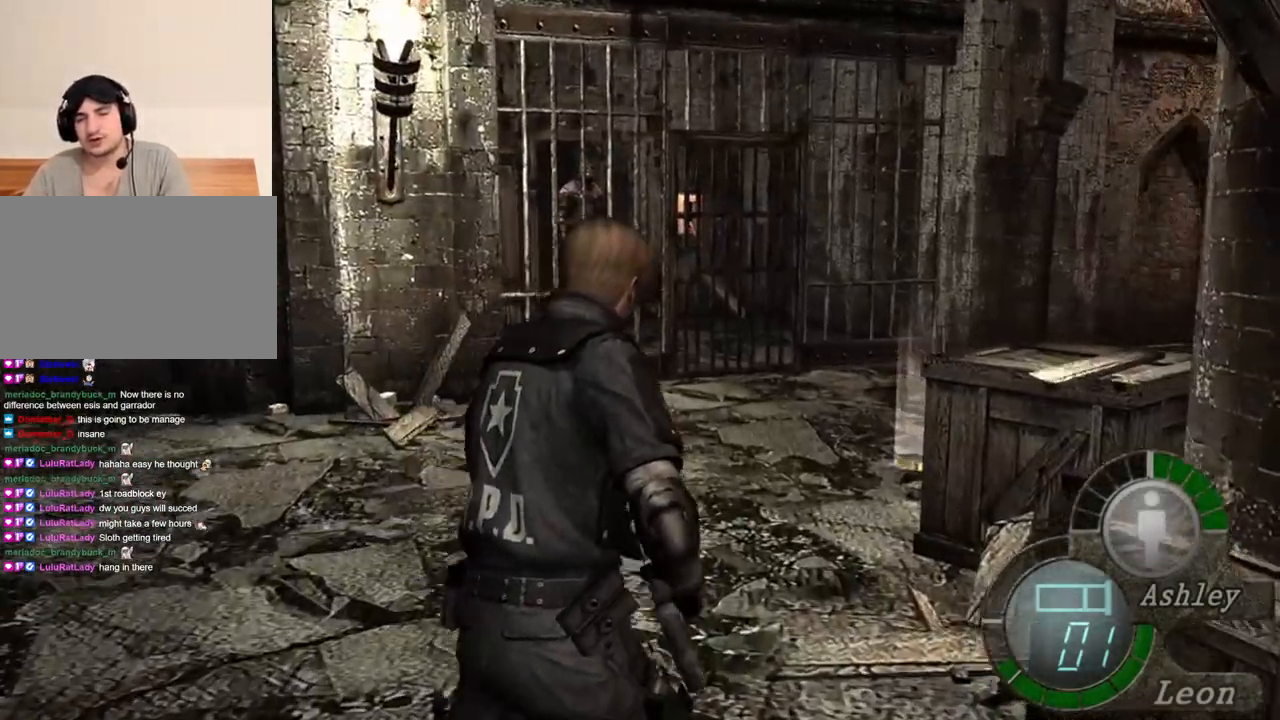
{"keys": ["d", "shift", "w"], "mouse": [], "events": [[67, "d", "up"], [133, "a", "down"], [267, "a", "up"], [500, "d", "down"]]}
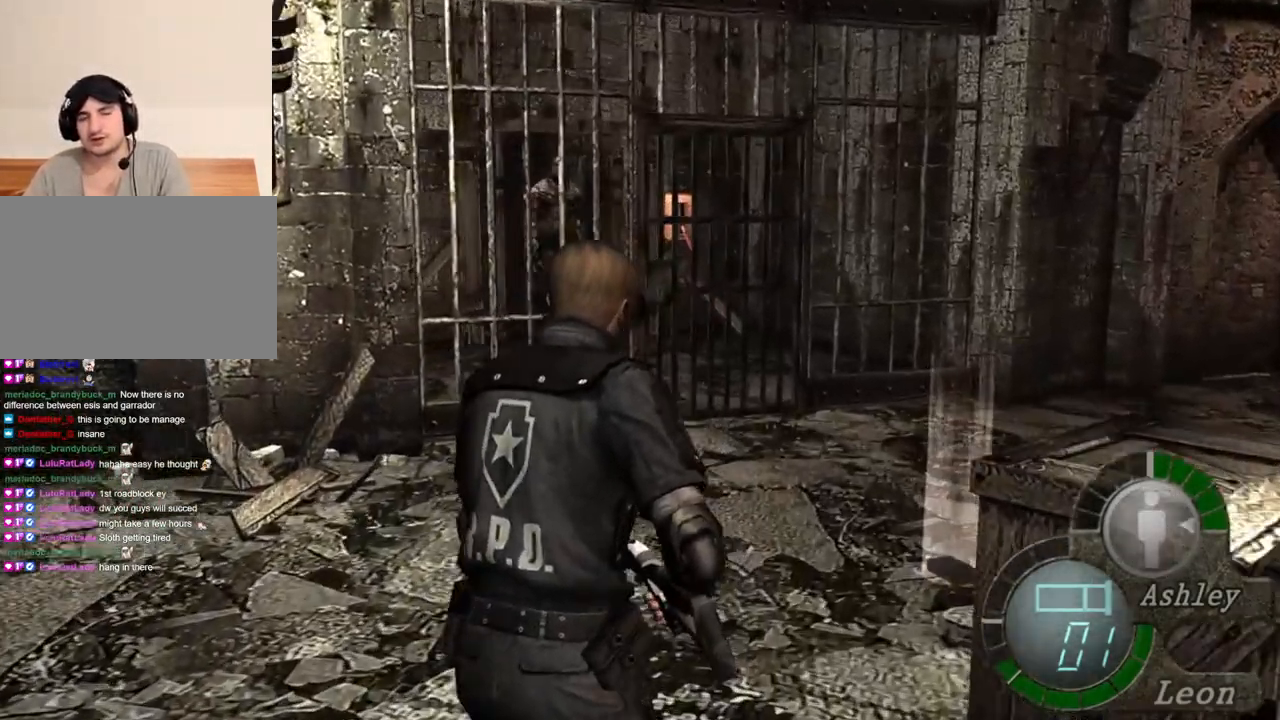
{"keys": ["shift", "w"], "mouse": [], "events": [[100, "d", "up"]]}
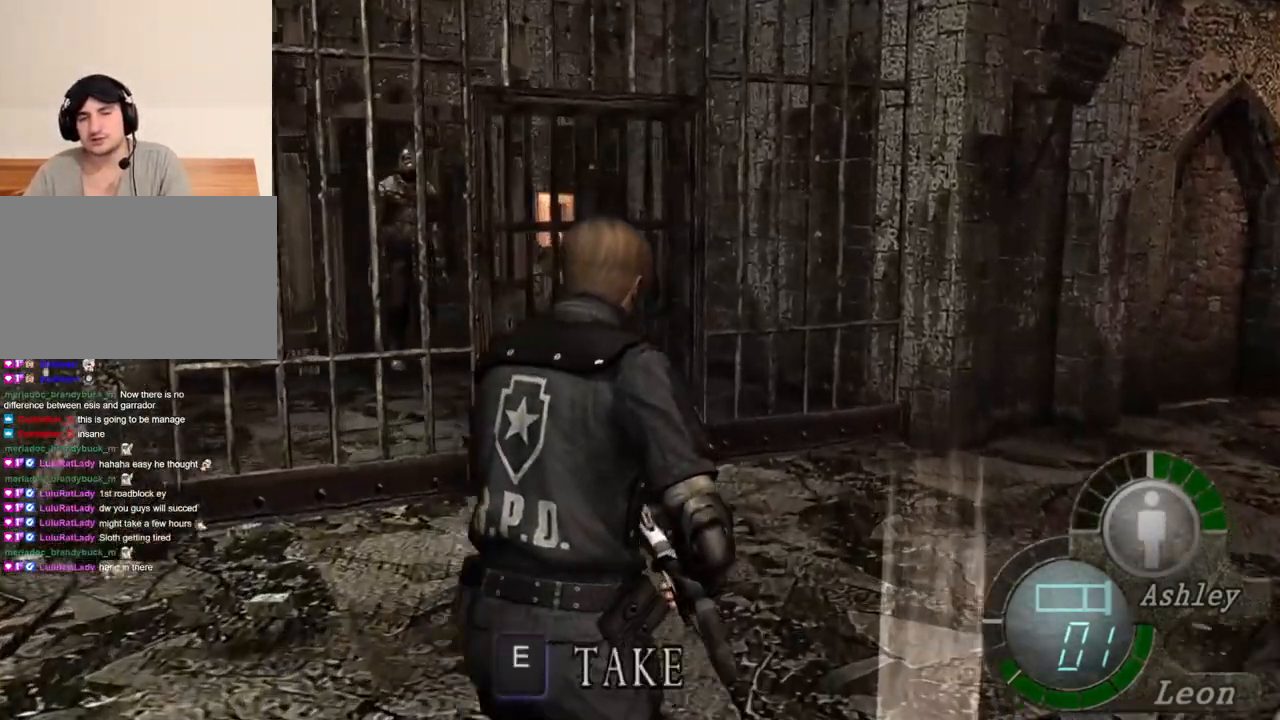
{"keys": ["shift", "w"], "mouse": [], "events": [[300, "a", "down"], [400, "a", "up"]]}